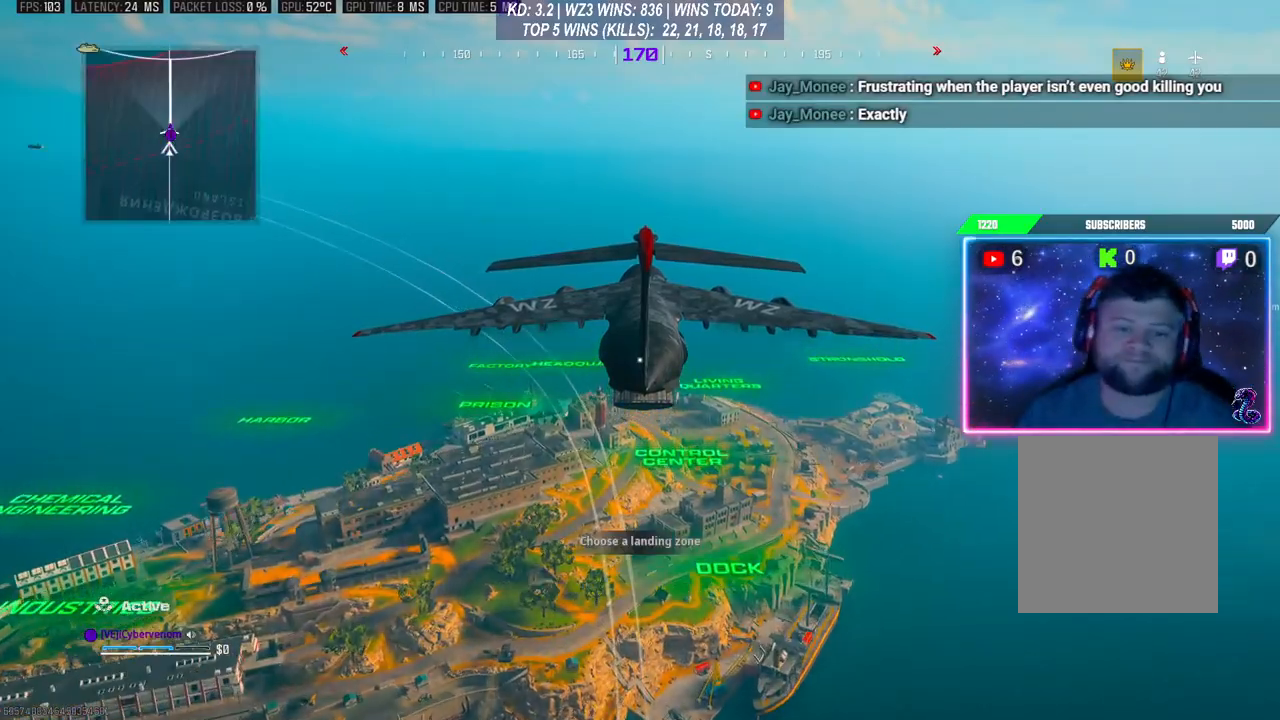
Gameplay with a controller (Xbox layout); each line is a JSON object with the inputs held at the frame after it. "events" lists button and stick changes between this image and that frame as [ms after this image, input, new state], when the widget could be followed in between. Not read: L3.
{"buttons": [], "left_stick": "center", "right_stick": "down-left", "events": [[467, "right_stick", "down-left"]]}
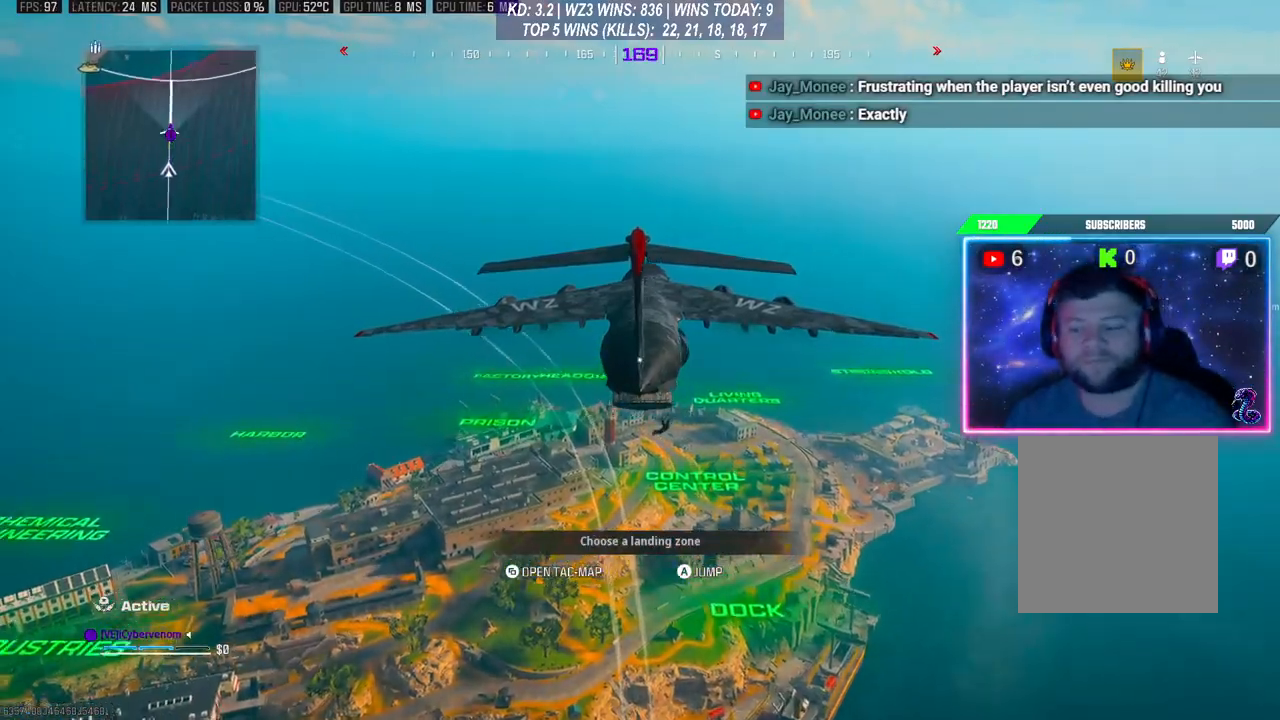
{"buttons": [], "left_stick": "center", "right_stick": "center", "events": [[233, "right_stick", "center"]]}
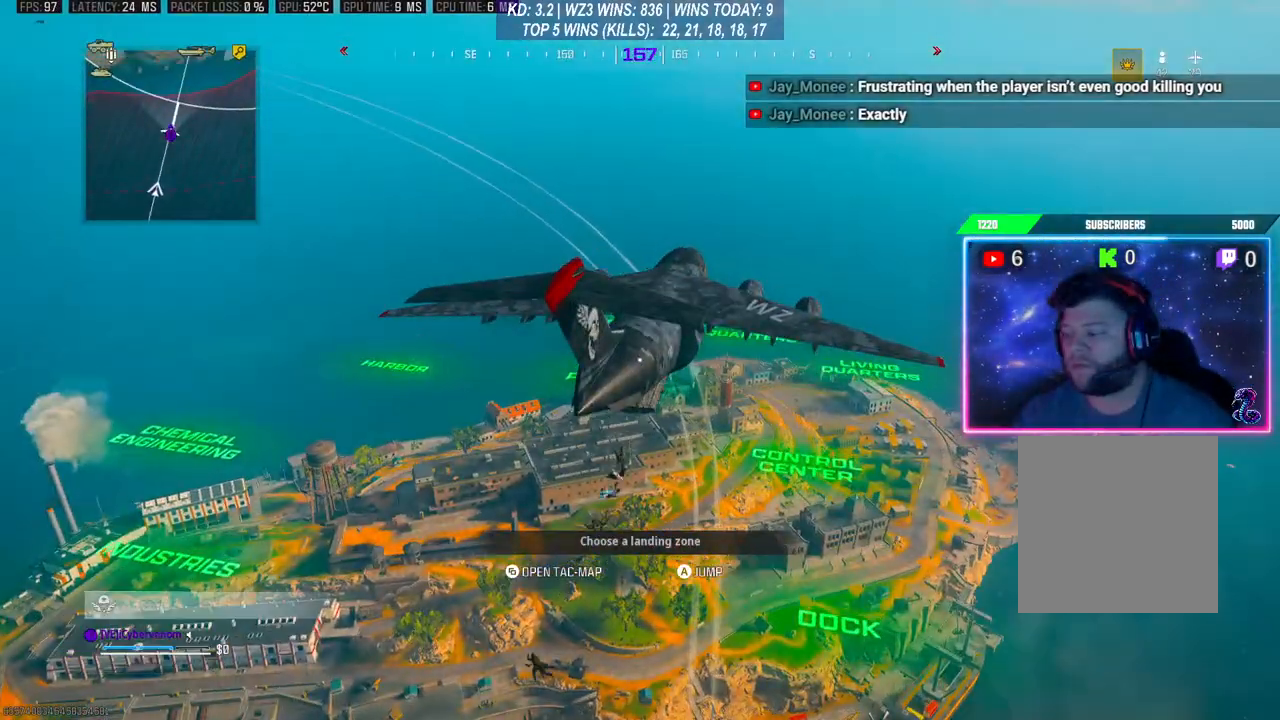
{"buttons": [], "left_stick": "center", "right_stick": "center", "events": []}
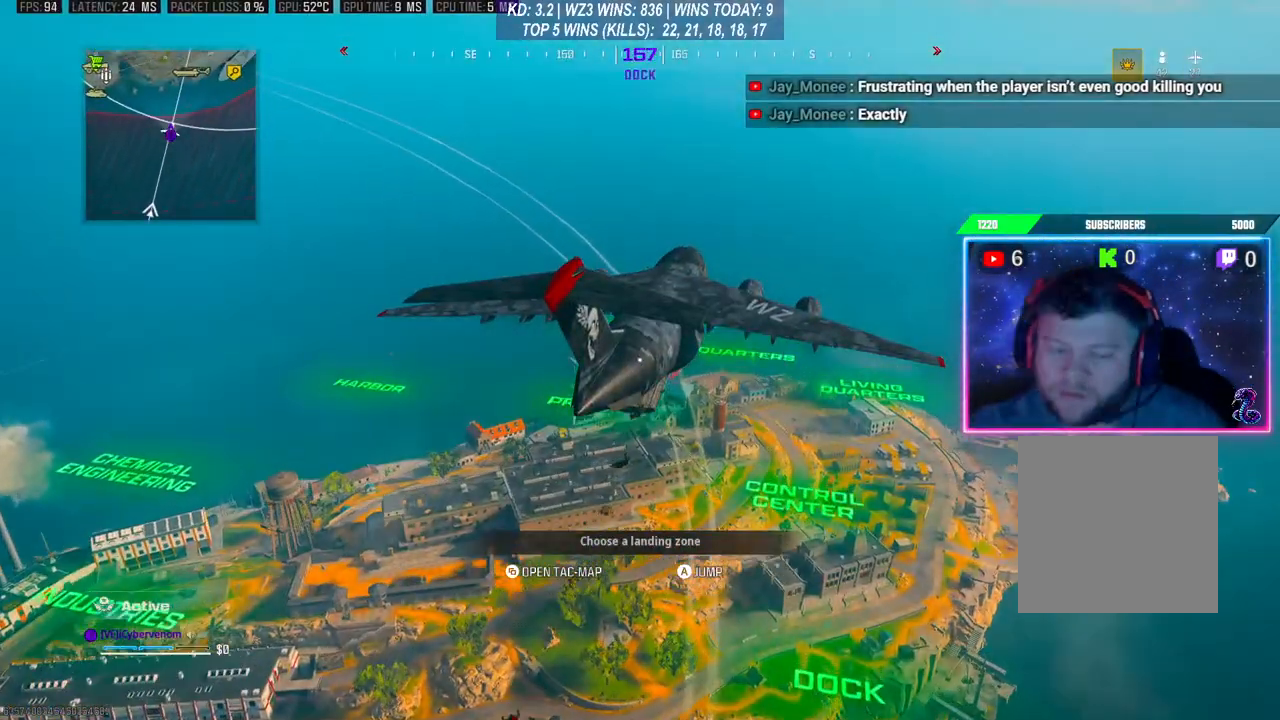
{"buttons": [], "left_stick": "center", "right_stick": "center", "events": []}
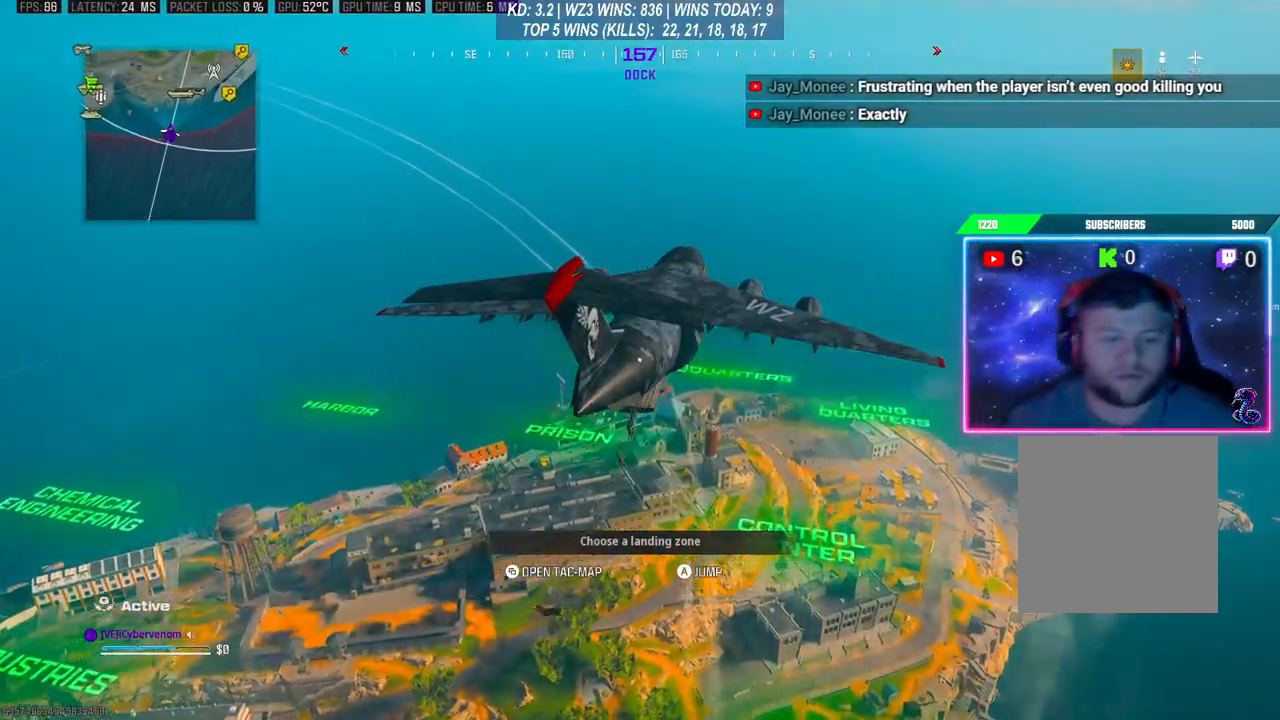
{"buttons": [], "left_stick": "center", "right_stick": "down-left", "events": [[133, "right_stick", "down-left"], [400, "right_stick", "center"], [467, "right_stick", "down-left"]]}
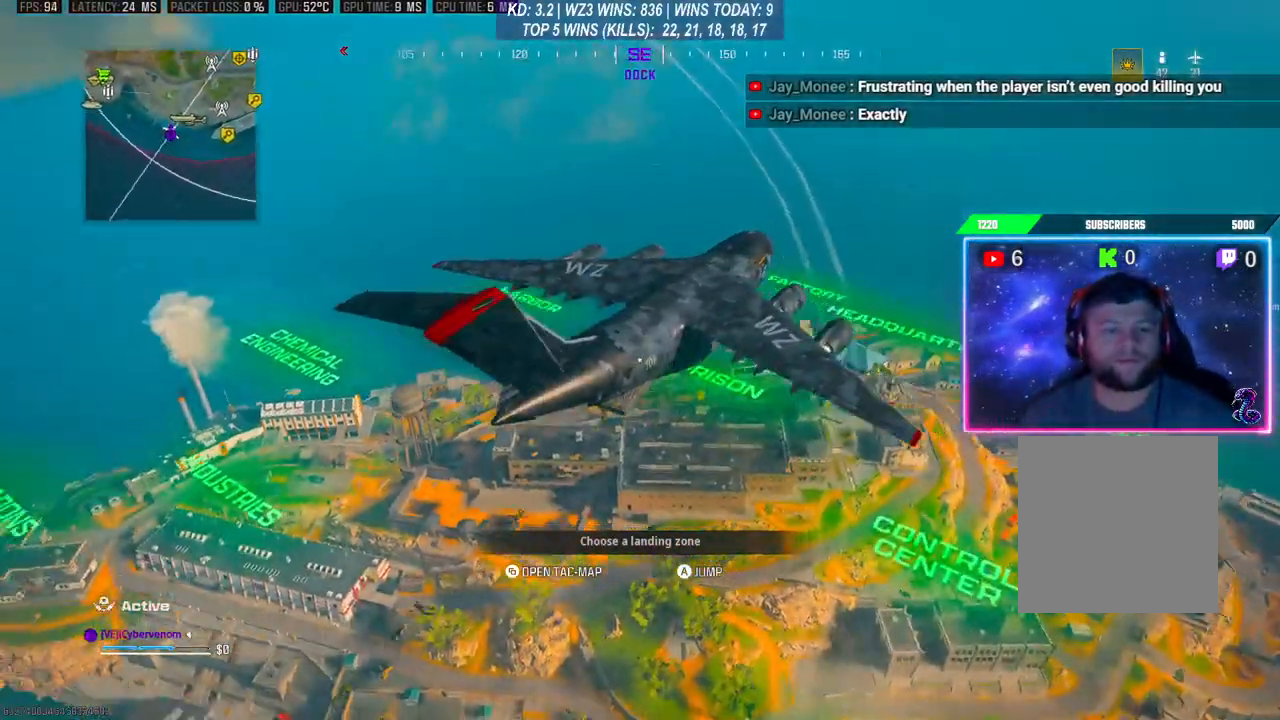
{"buttons": [], "left_stick": "up", "right_stick": "center", "events": [[33, "A", "down"], [100, "left_stick", "up"], [200, "A", "up"], [267, "right_stick", "center"]]}
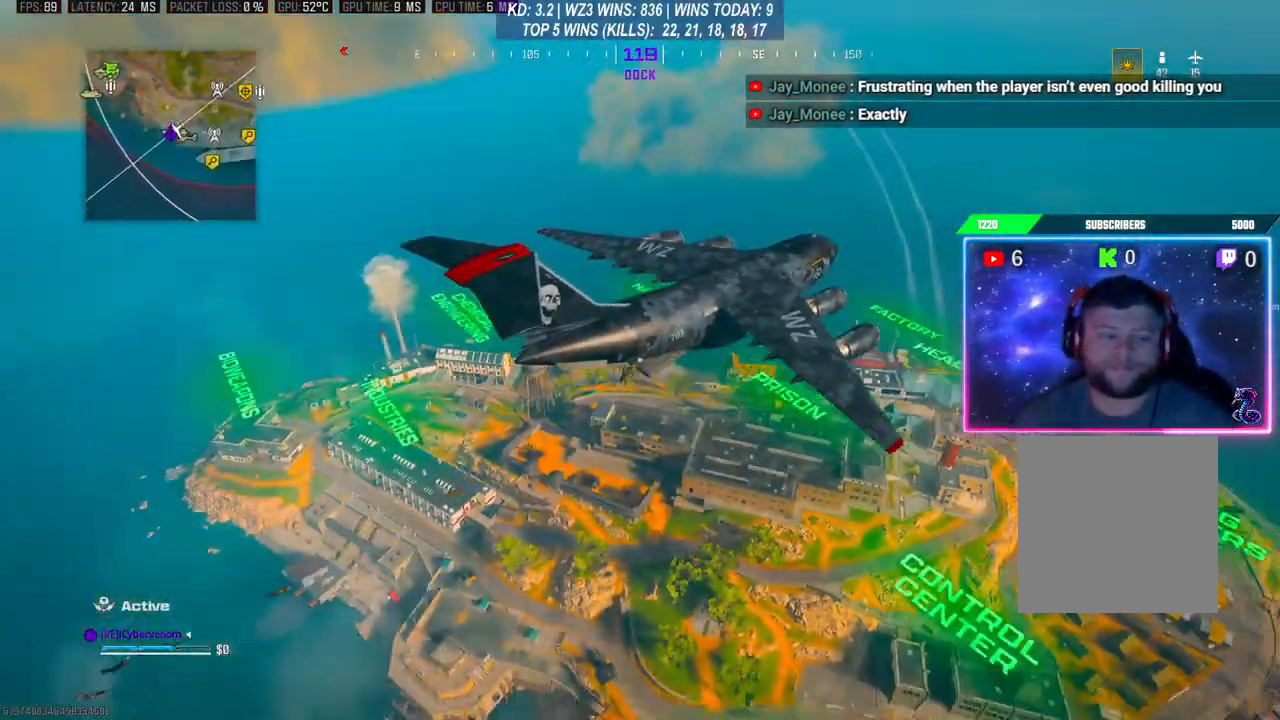
{"buttons": [], "left_stick": "up", "right_stick": "down-left", "events": [[33, "right_stick", "down-left"]]}
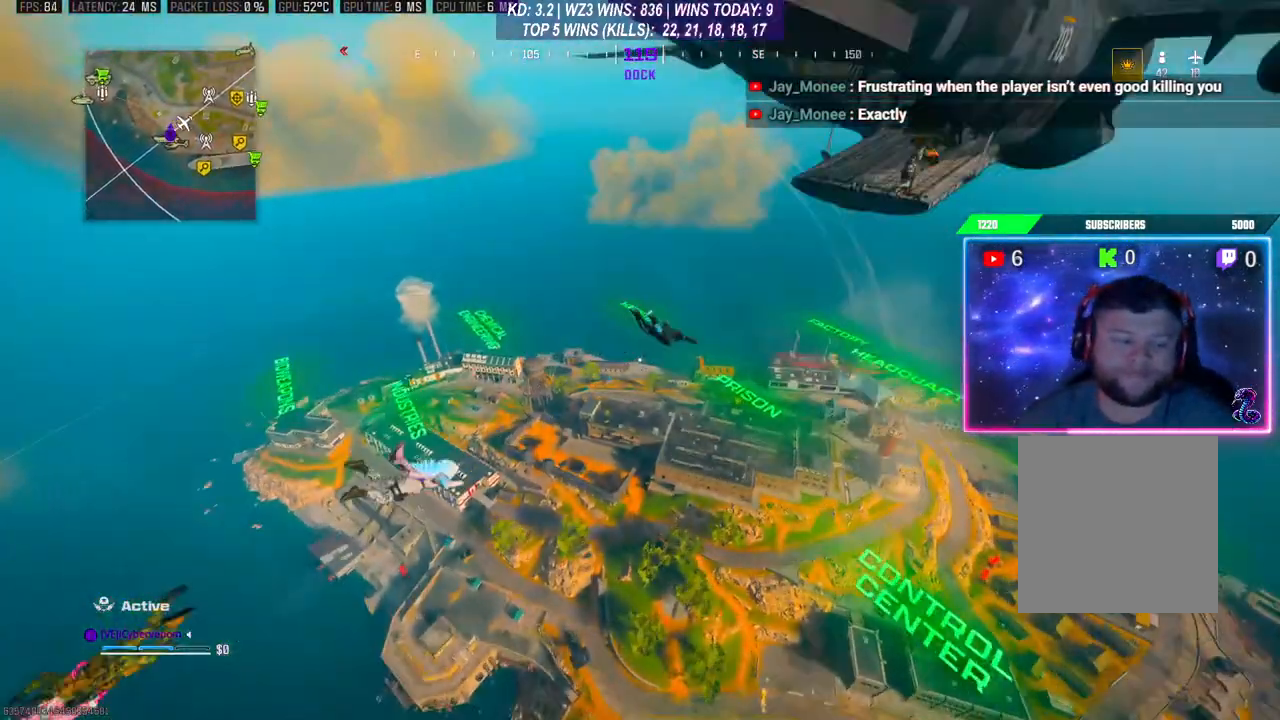
{"buttons": [], "left_stick": "up", "right_stick": "down-left", "events": []}
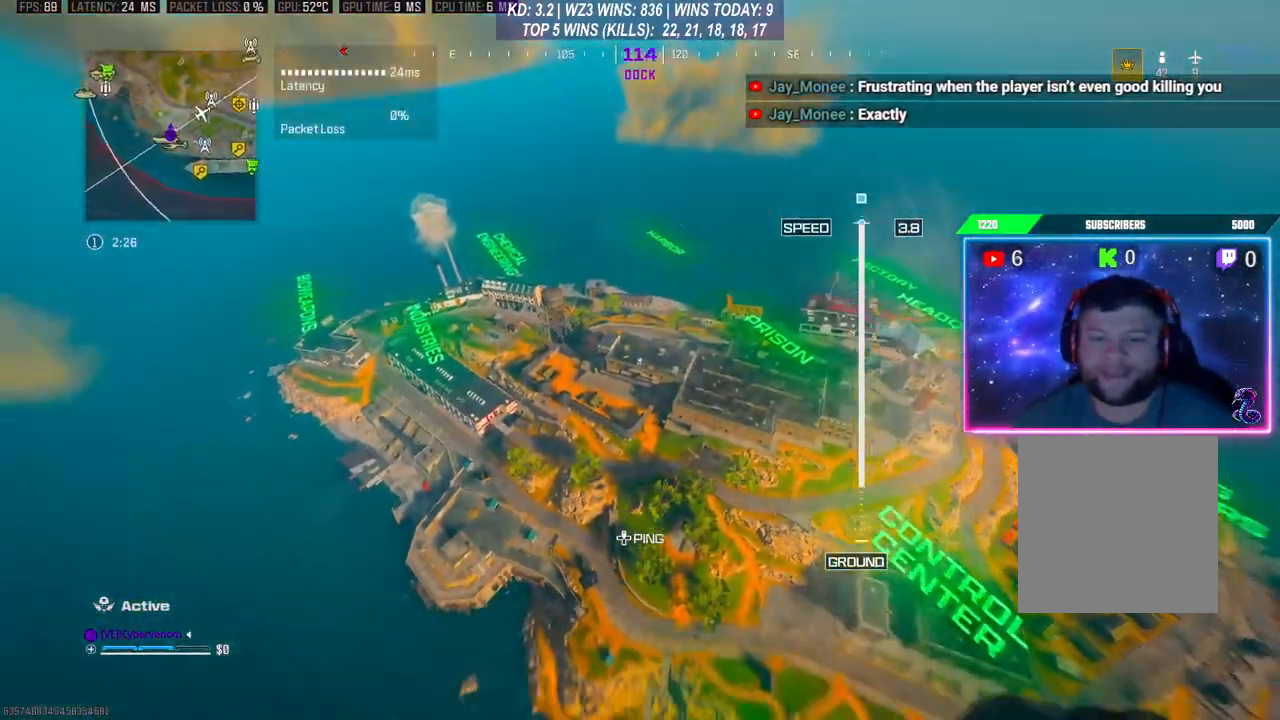
{"buttons": [], "left_stick": "up", "right_stick": "down-right", "events": [[200, "right_stick", "up-left"], [300, "right_stick", "up-right"], [433, "right_stick", "down-right"]]}
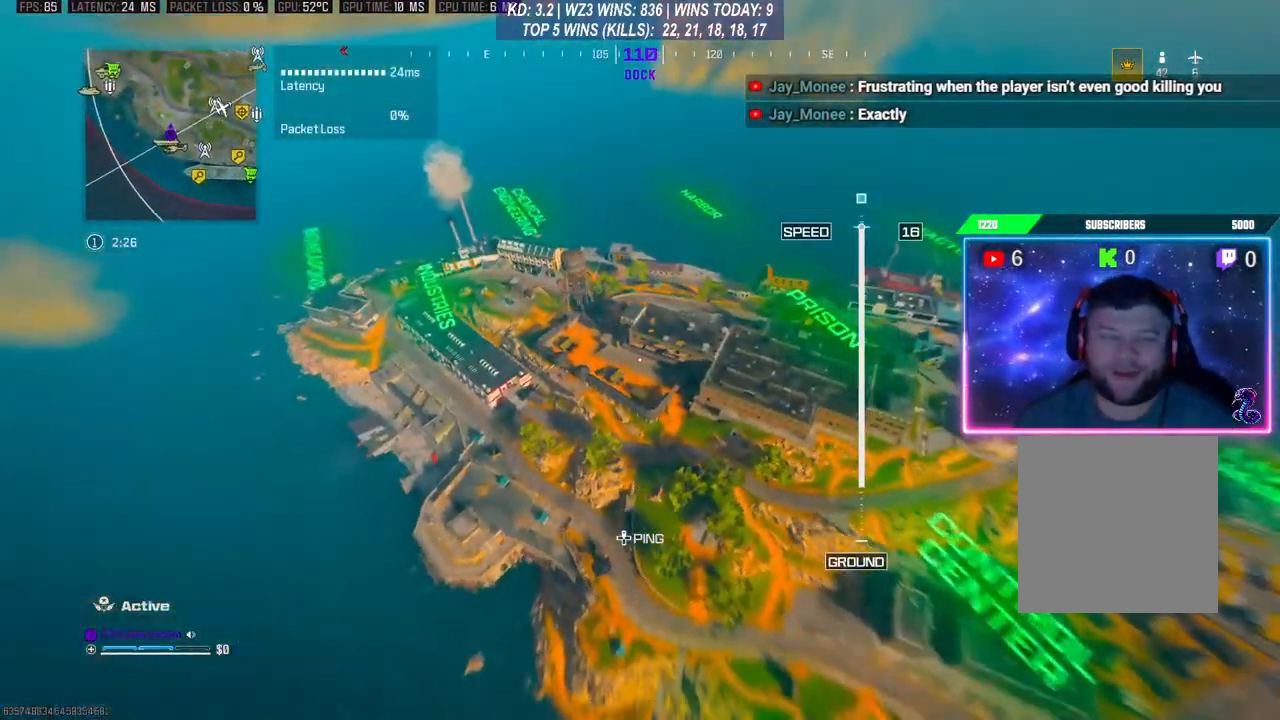
{"buttons": [], "left_stick": "up", "right_stick": "center", "events": [[33, "right_stick", "down-left"], [167, "right_stick", "up-right"], [233, "right_stick", "right"], [333, "right_stick", "center"]]}
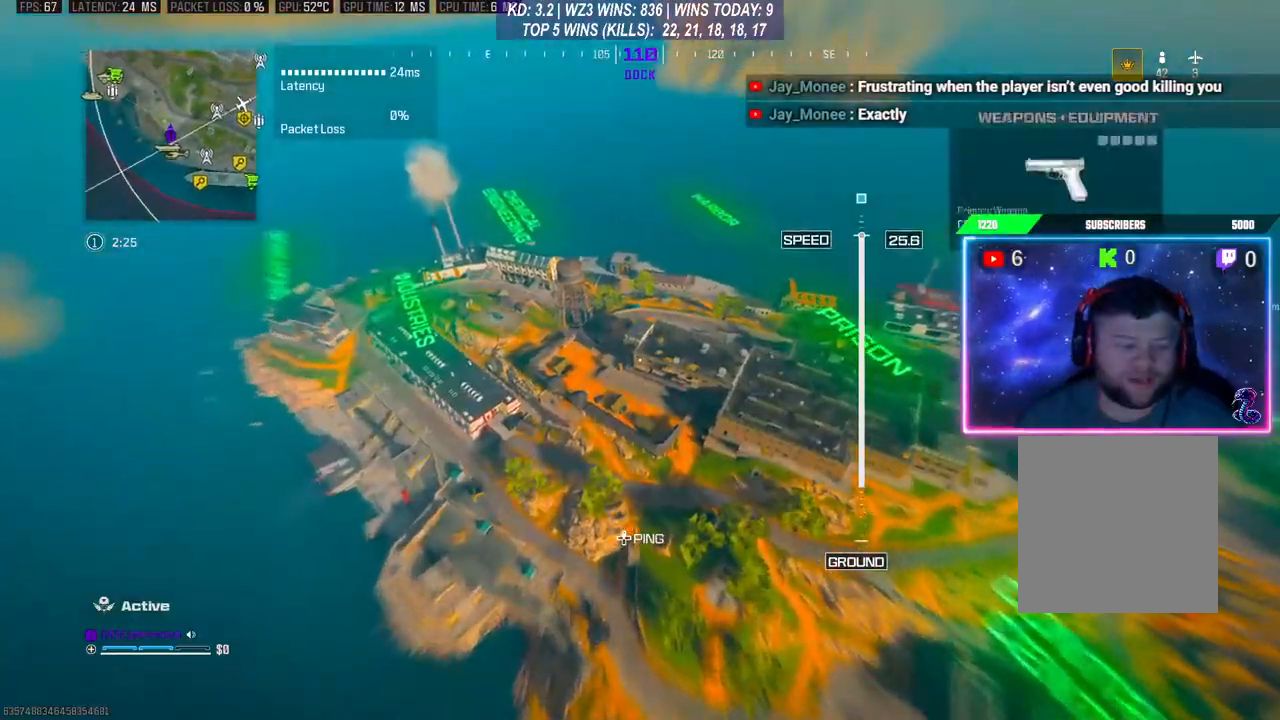
{"buttons": [], "left_stick": "up", "right_stick": "left", "events": [[167, "right_stick", "up-left"], [333, "right_stick", "down-right"], [500, "right_stick", "left"]]}
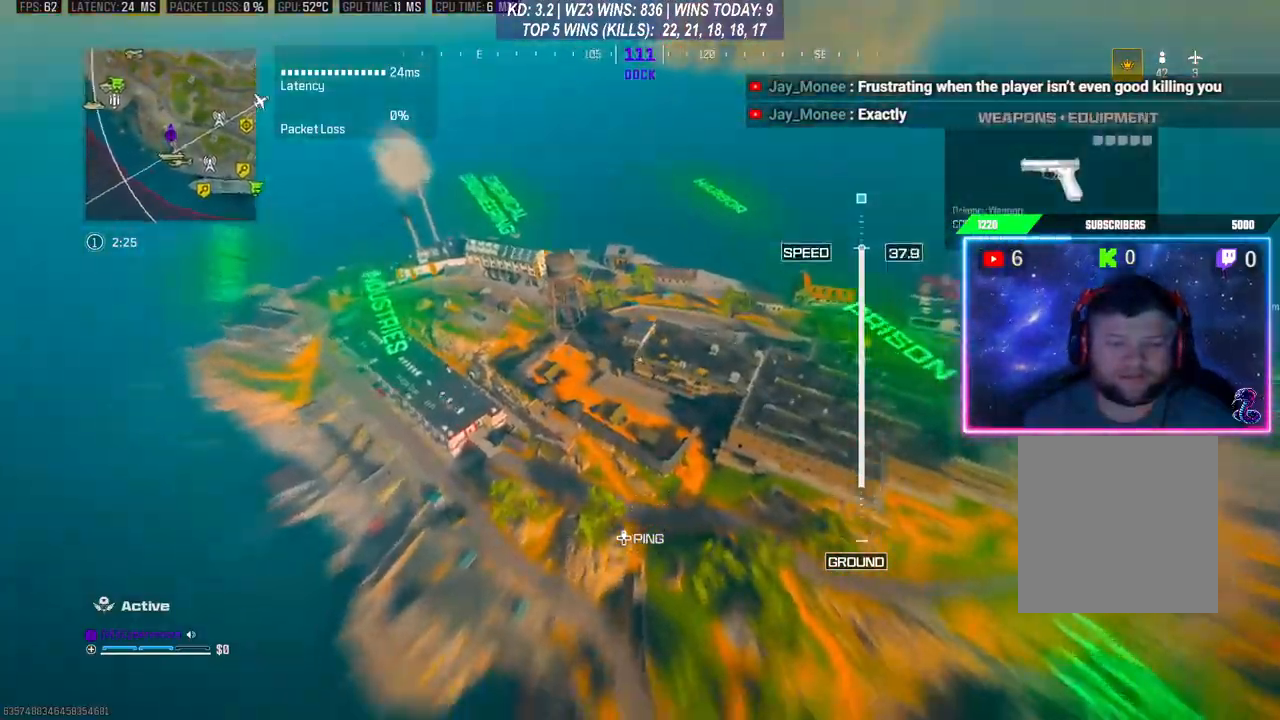
{"buttons": [], "left_stick": "up", "right_stick": "center", "events": [[67, "right_stick", "up"], [167, "right_stick", "down-right"], [333, "right_stick", "center"]]}
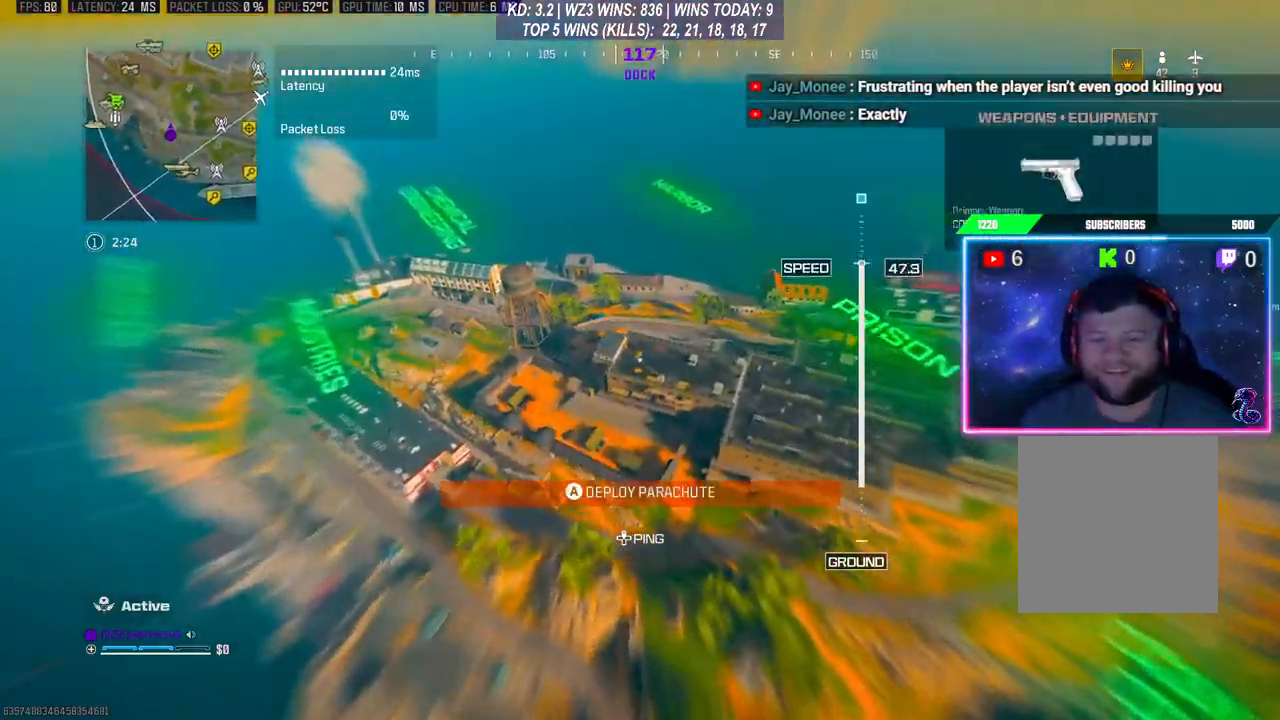
{"buttons": [], "left_stick": "up", "right_stick": "up-left", "events": [[100, "right_stick", "up-left"], [167, "right_stick", "up-right"], [233, "right_stick", "down-right"], [367, "right_stick", "down-left"], [467, "right_stick", "up-left"]]}
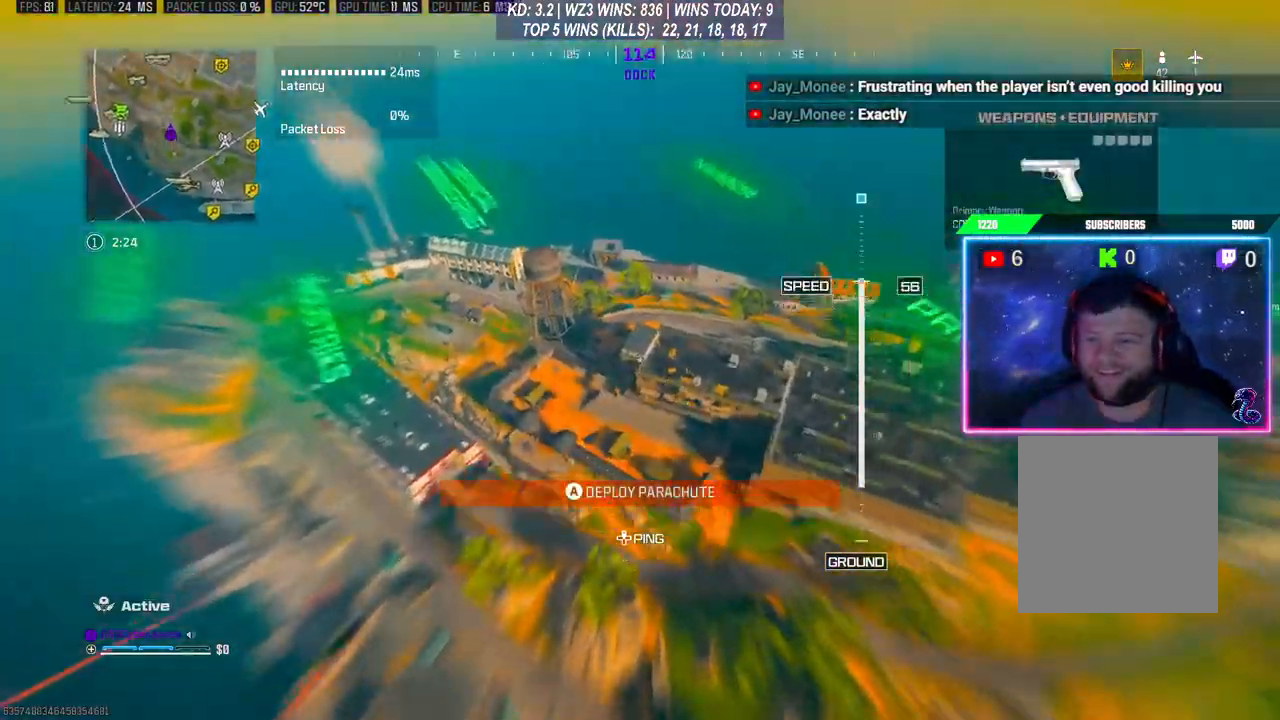
{"buttons": [], "left_stick": "up", "right_stick": "down", "events": [[100, "right_stick", "down-right"], [267, "right_stick", "down"]]}
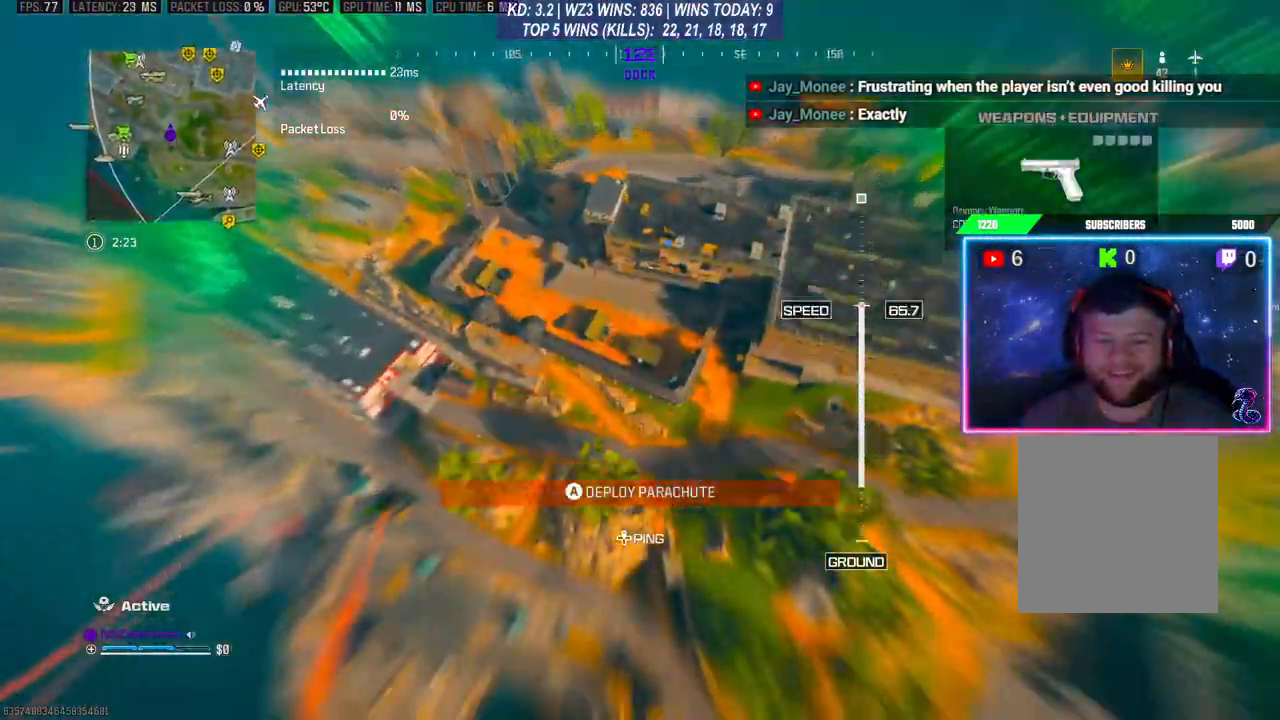
{"buttons": [], "left_stick": "up", "right_stick": "down-right", "events": [[100, "right_stick", "left"], [200, "right_stick", "up"], [267, "right_stick", "up-right"], [367, "right_stick", "down-right"]]}
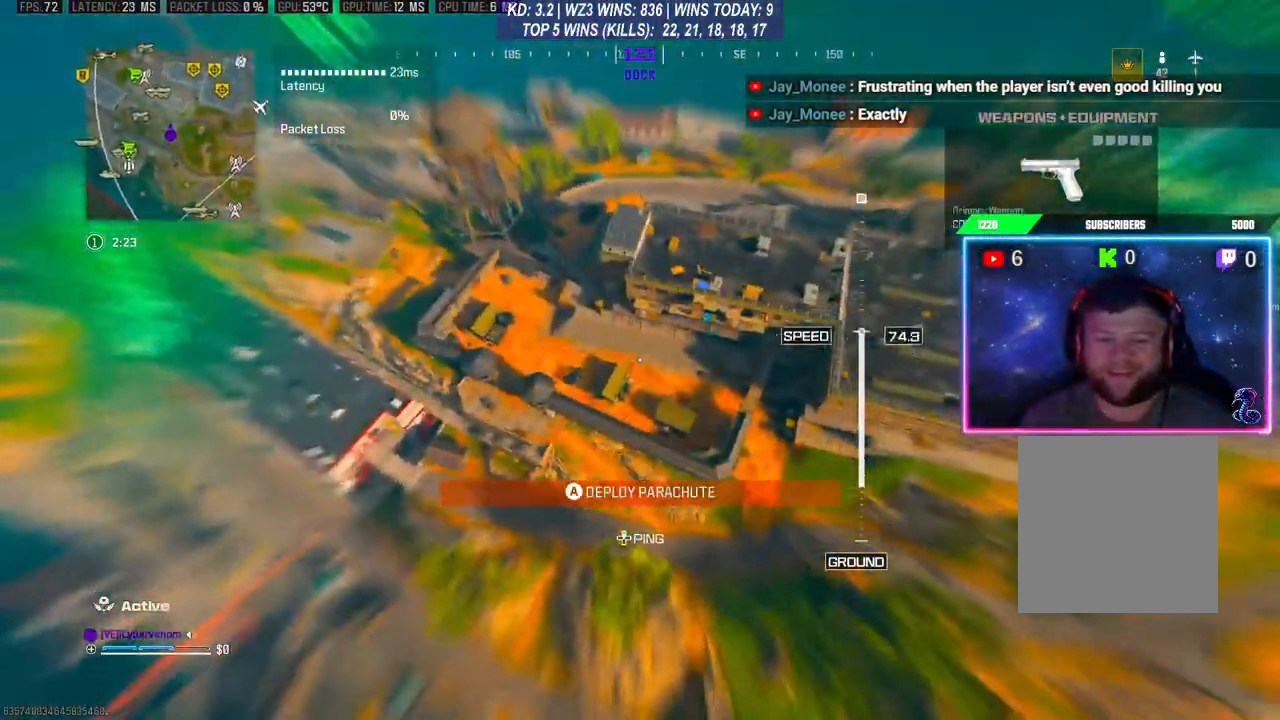
{"buttons": [], "left_stick": "right", "right_stick": "right", "events": [[100, "right_stick", "center"], [233, "left_stick", "up-right"], [400, "right_stick", "right"], [433, "left_stick", "right"]]}
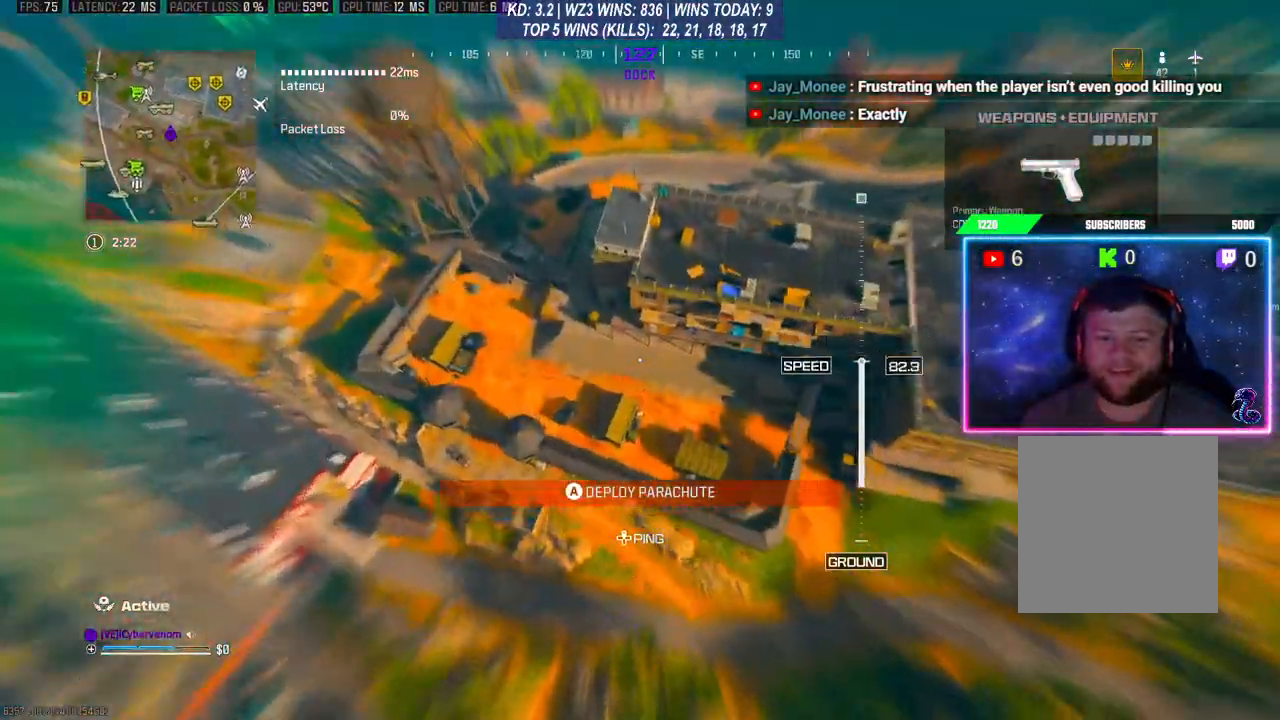
{"buttons": [], "left_stick": "right", "right_stick": "right", "events": []}
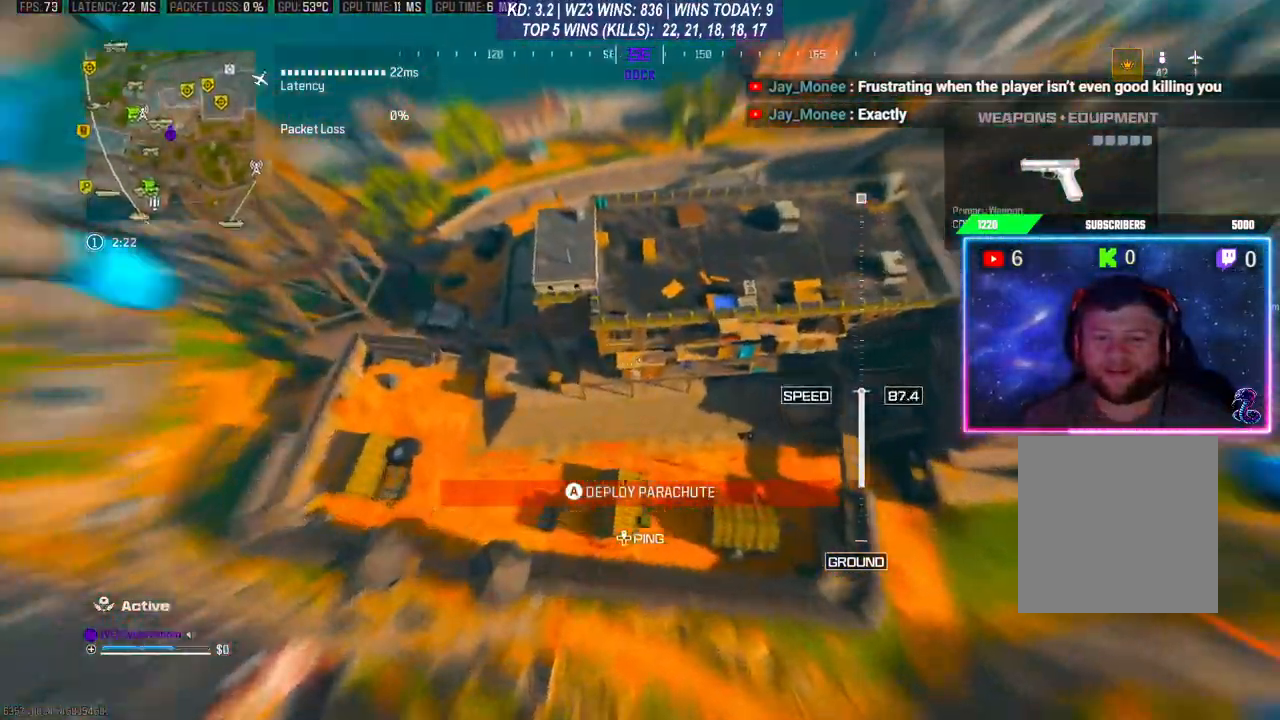
{"buttons": [], "left_stick": "up-right", "right_stick": "up-right", "events": [[267, "left_stick", "up-right"], [300, "right_stick", "up-right"]]}
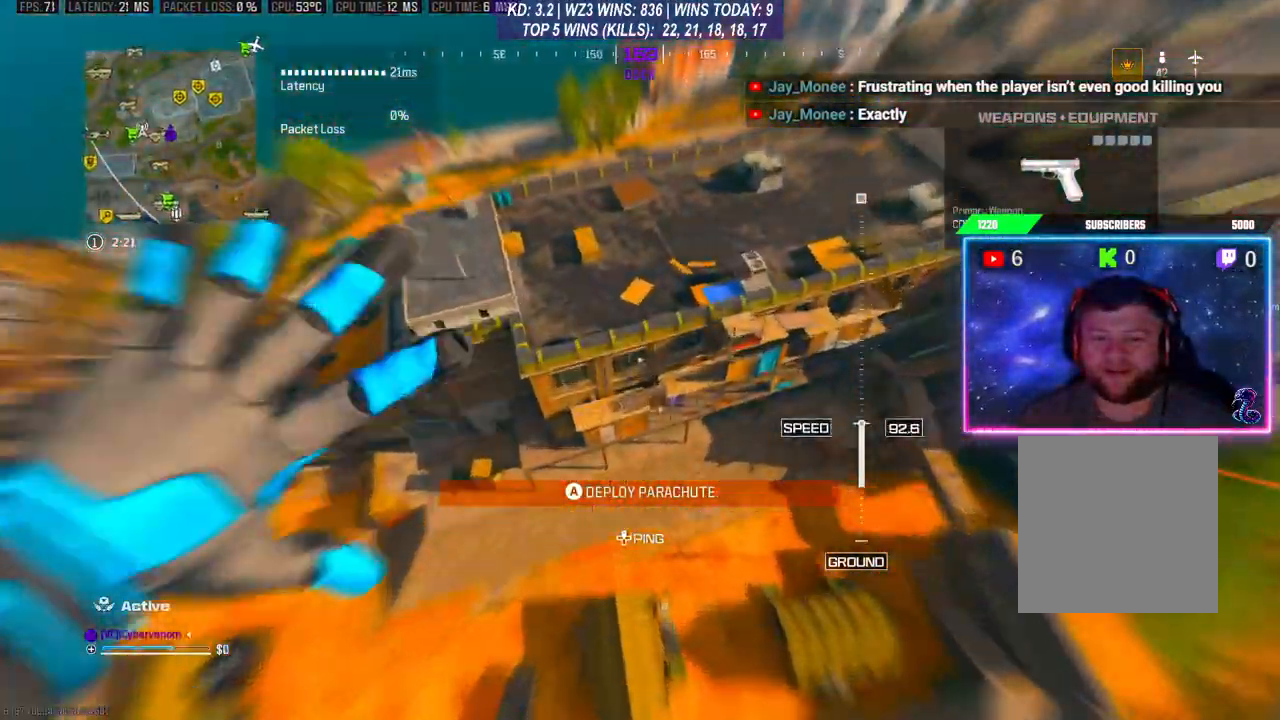
{"buttons": [], "left_stick": "up-right", "right_stick": "up-right", "events": []}
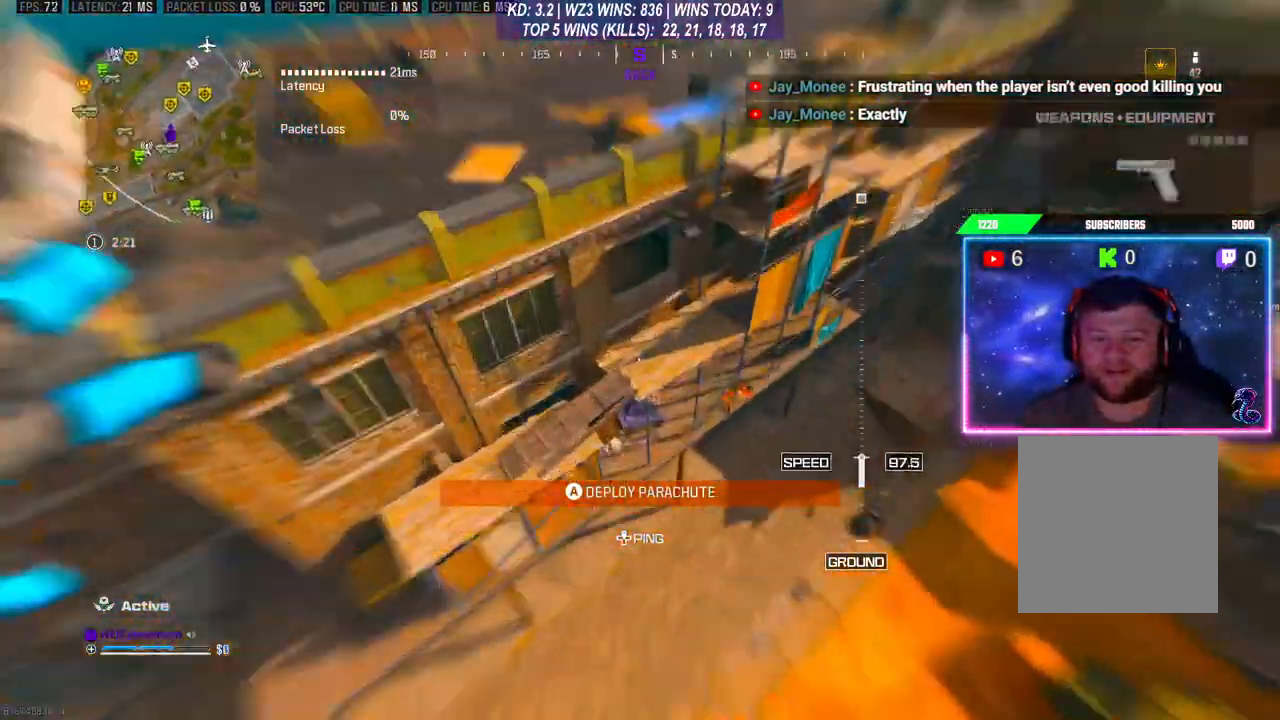
{"buttons": ["A"], "left_stick": "up", "right_stick": "up-right", "events": [[100, "A", "down"], [267, "A", "up"], [267, "left_stick", "up"], [300, "A", "down"], [400, "A", "up"], [467, "A", "down"]]}
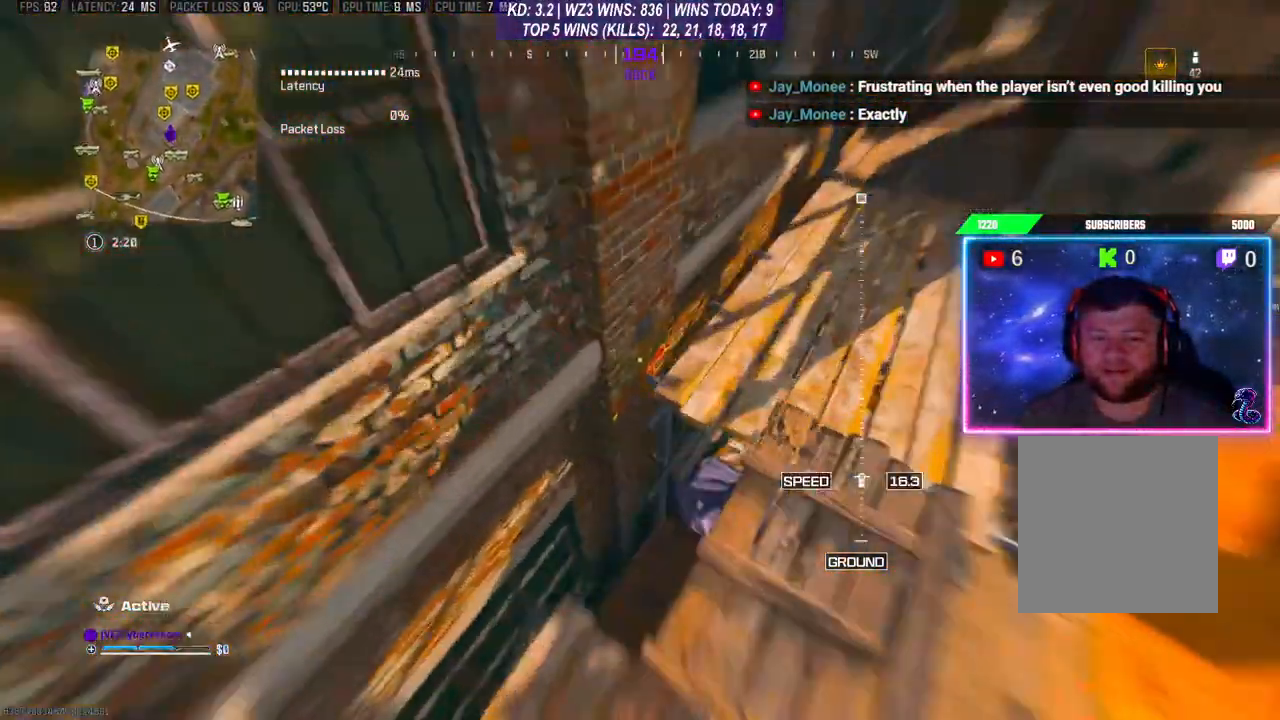
{"buttons": [], "left_stick": "up-right", "right_stick": "center", "events": [[67, "A", "up"], [167, "A", "down"], [167, "left_stick", "up-right"], [300, "A", "up"], [500, "right_stick", "center"]]}
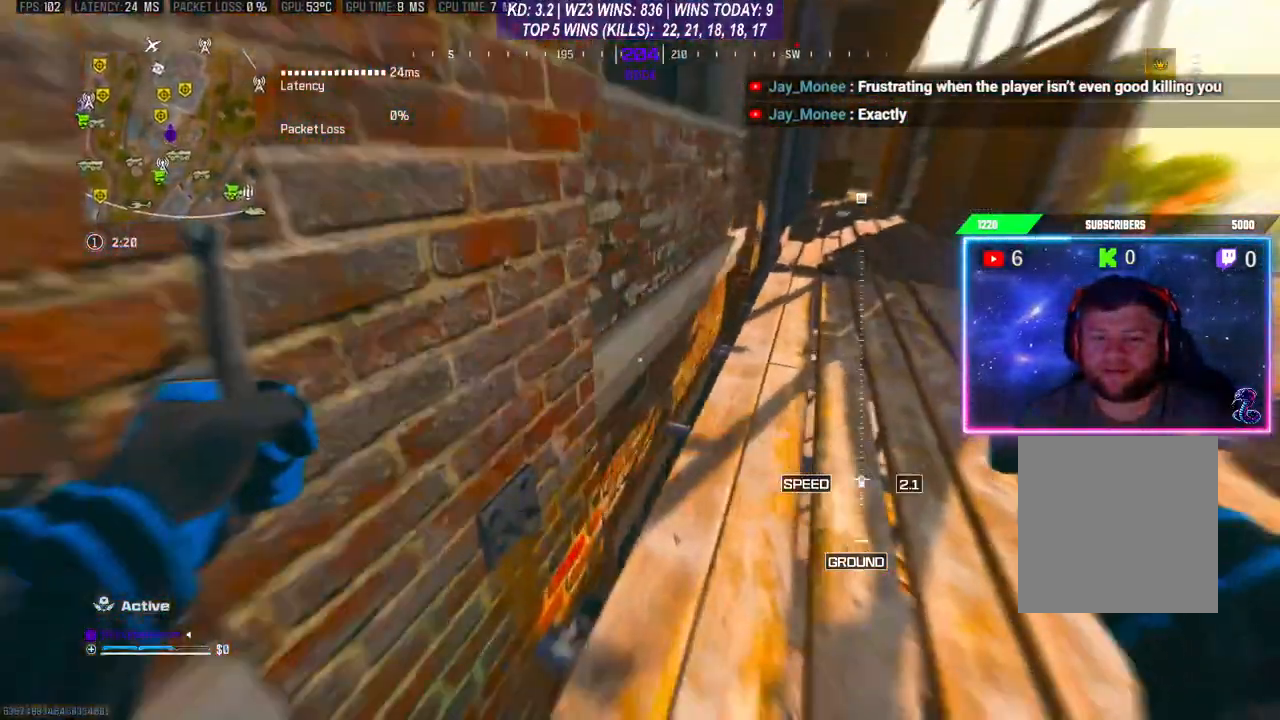
{"buttons": [], "left_stick": "up-right", "right_stick": "center", "events": [[33, "right_stick", "left"], [167, "right_stick", "center"], [233, "right_stick", "up"], [500, "right_stick", "center"]]}
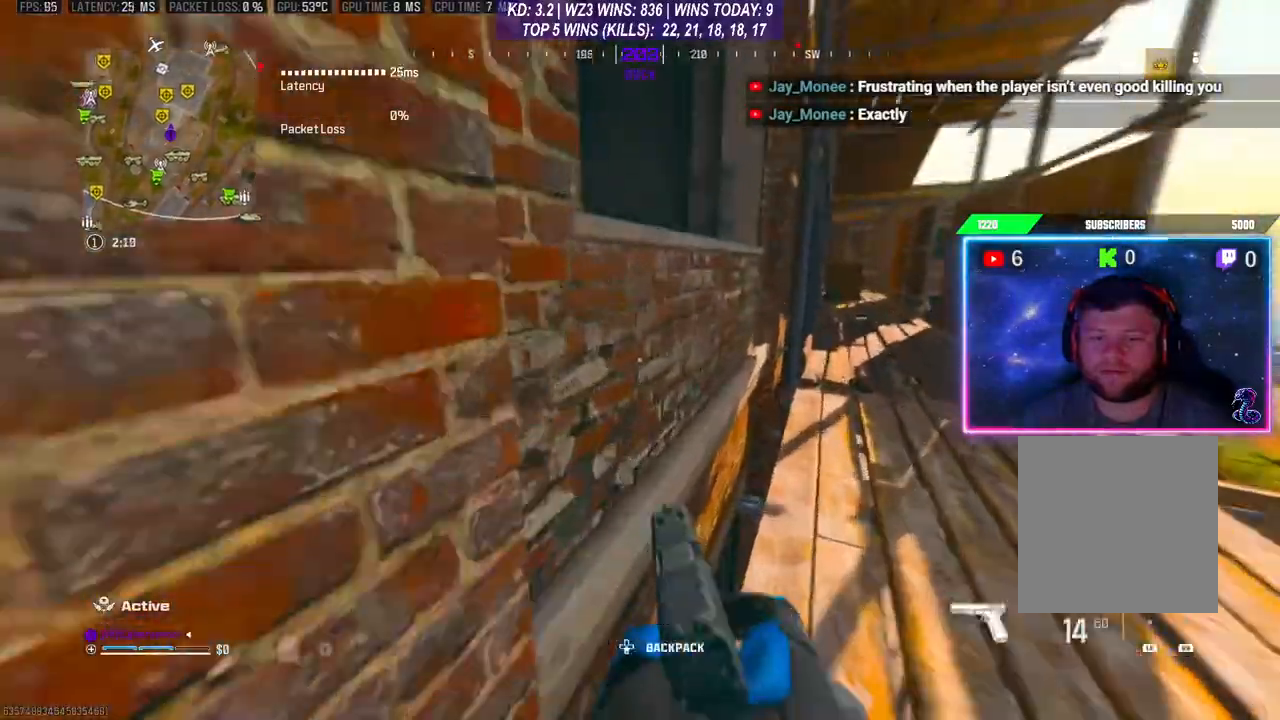
{"buttons": [], "left_stick": "up-left", "right_stick": "center", "events": [[133, "A", "down"], [167, "left_stick", "up-left"], [233, "A", "up"], [233, "right_stick", "left"], [300, "A", "down"], [300, "right_stick", "center"], [367, "A", "up"], [400, "A", "down"], [500, "A", "up"]]}
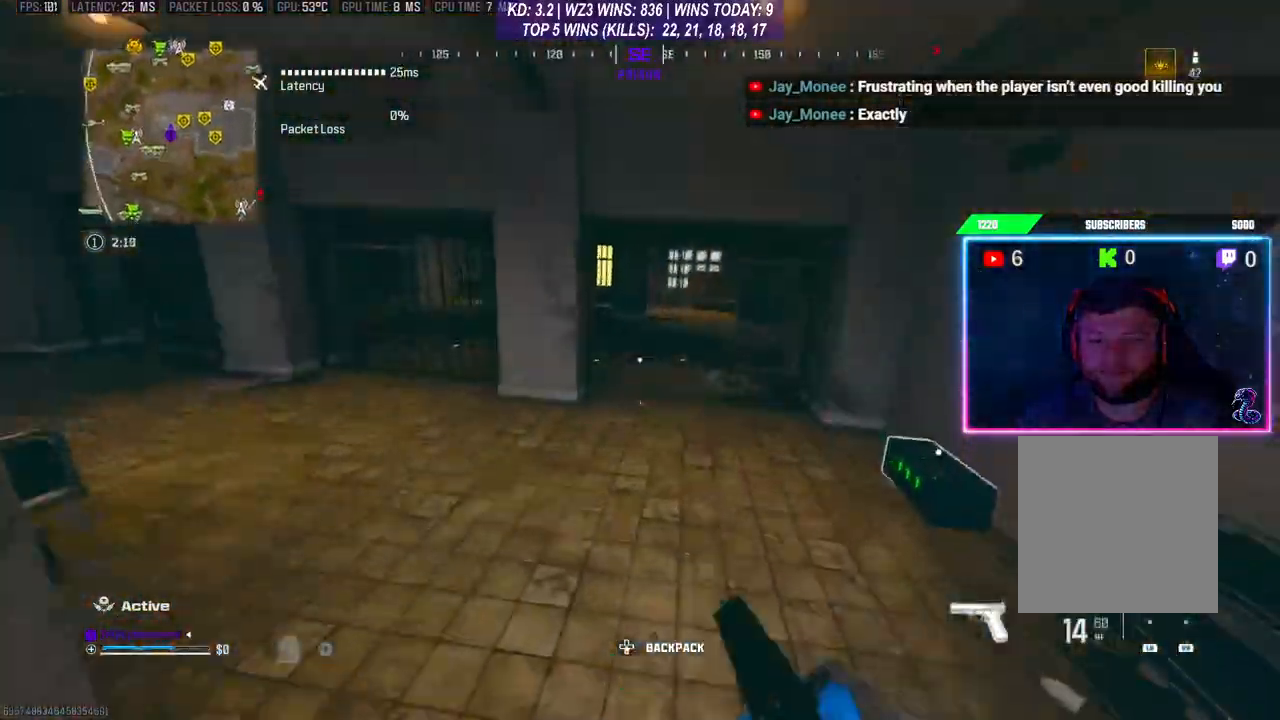
{"buttons": [], "left_stick": "down", "right_stick": "left", "events": [[100, "right_stick", "left"], [433, "left_stick", "right"], [500, "left_stick", "down"]]}
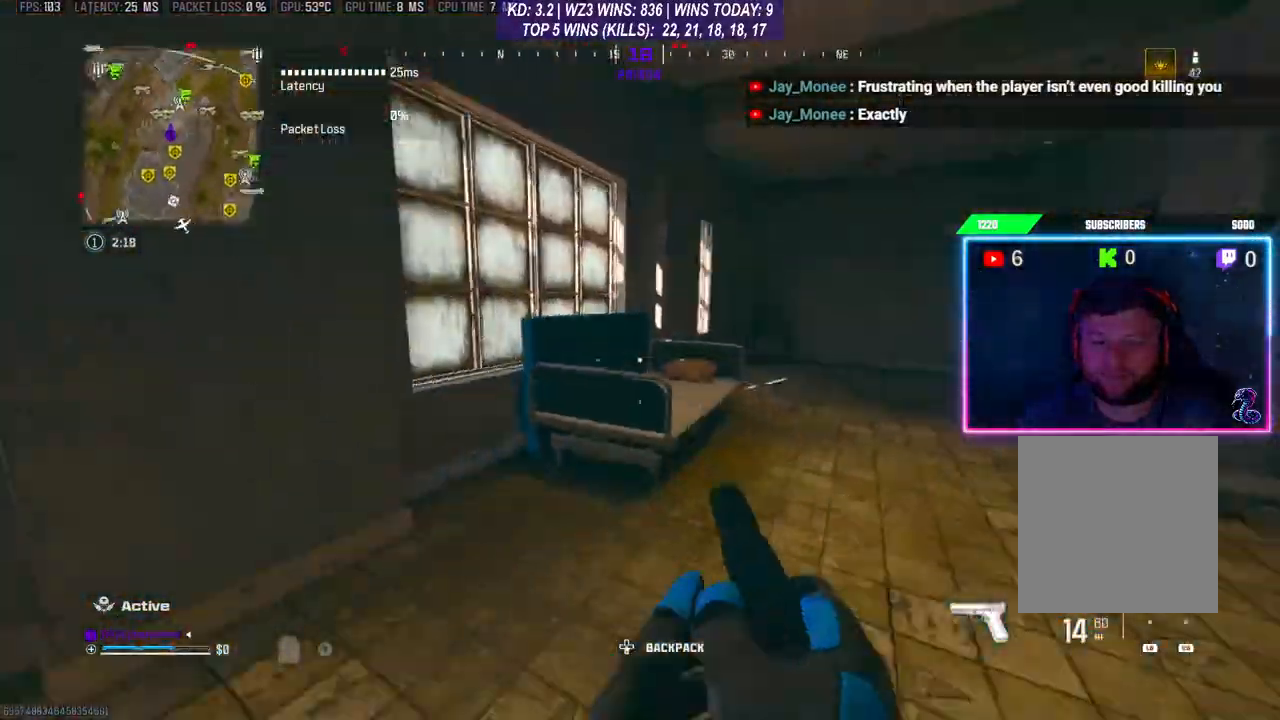
{"buttons": [], "left_stick": "left", "right_stick": "down-left", "events": [[167, "left_stick", "left"], [200, "right_stick", "center"], [467, "right_stick", "down-left"]]}
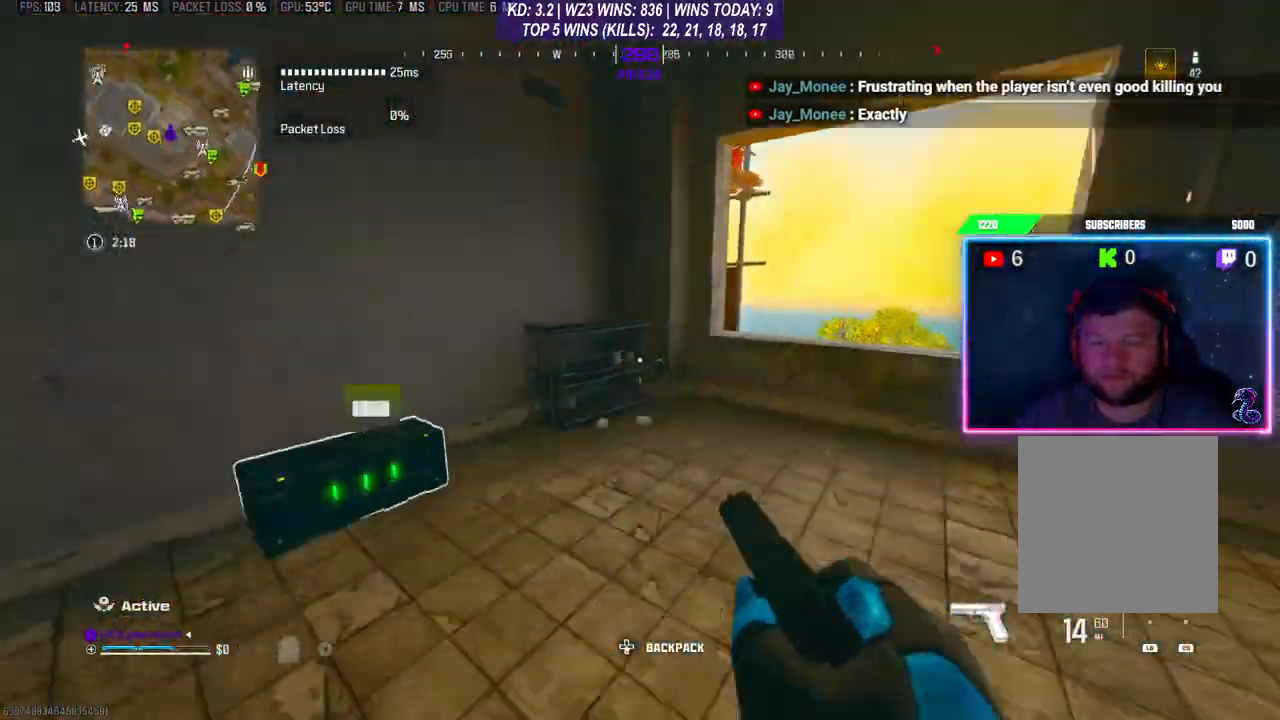
{"buttons": [], "left_stick": "center", "right_stick": "center", "events": [[67, "right_stick", "center"], [167, "X", "down"], [200, "left_stick", "down"], [233, "X", "up"], [267, "X", "down"], [300, "left_stick", "down-right"], [367, "X", "up"], [467, "left_stick", "center"]]}
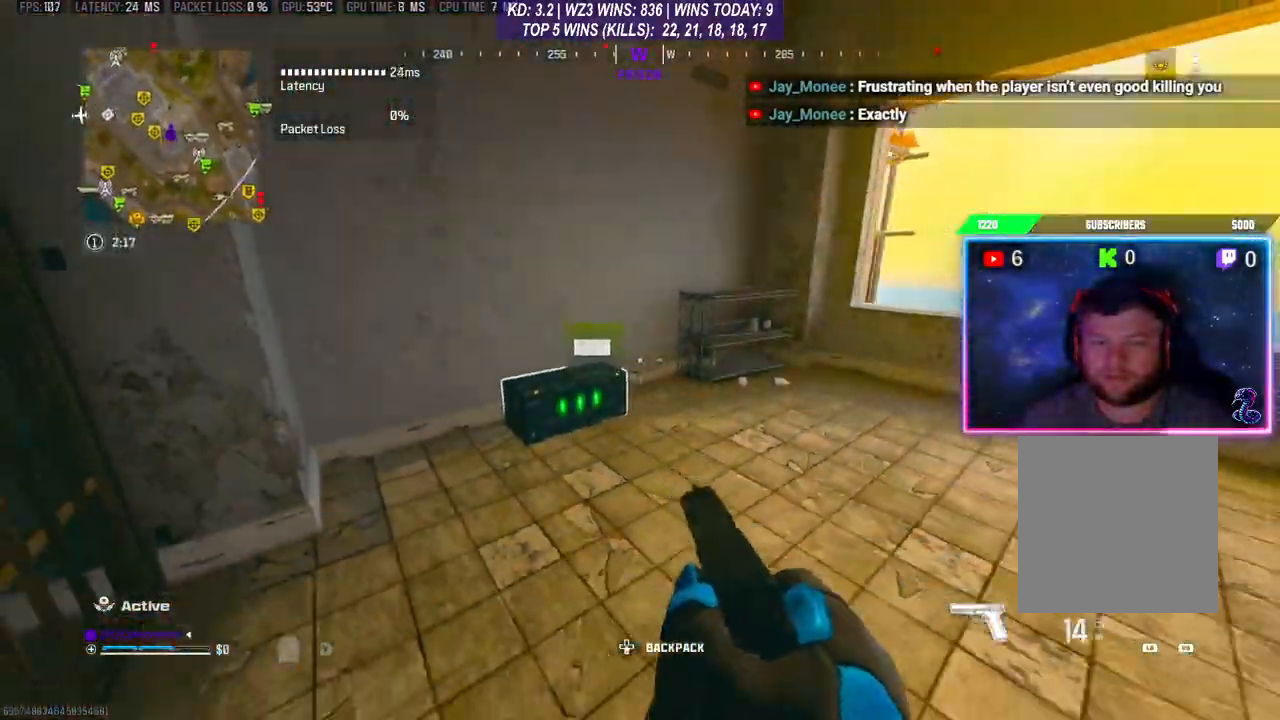
{"buttons": [], "left_stick": "down", "right_stick": "center", "events": [[67, "left_stick", "up-left"], [300, "X", "down"], [333, "left_stick", "down"], [367, "X", "up"], [467, "X", "down"], [500, "X", "up"]]}
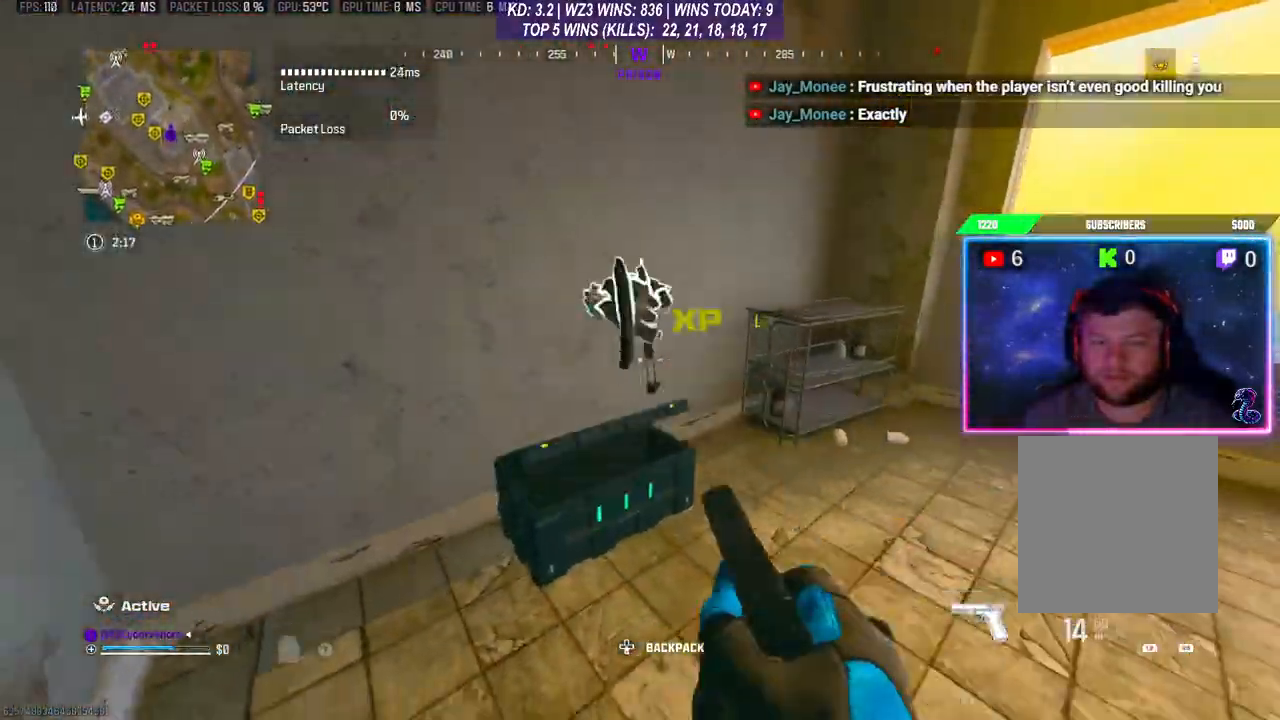
{"buttons": [], "left_stick": "right", "right_stick": "down", "events": [[200, "Y", "down"], [267, "Y", "up"], [300, "left_stick", "center"], [367, "left_stick", "up"], [400, "right_stick", "down"], [500, "left_stick", "right"]]}
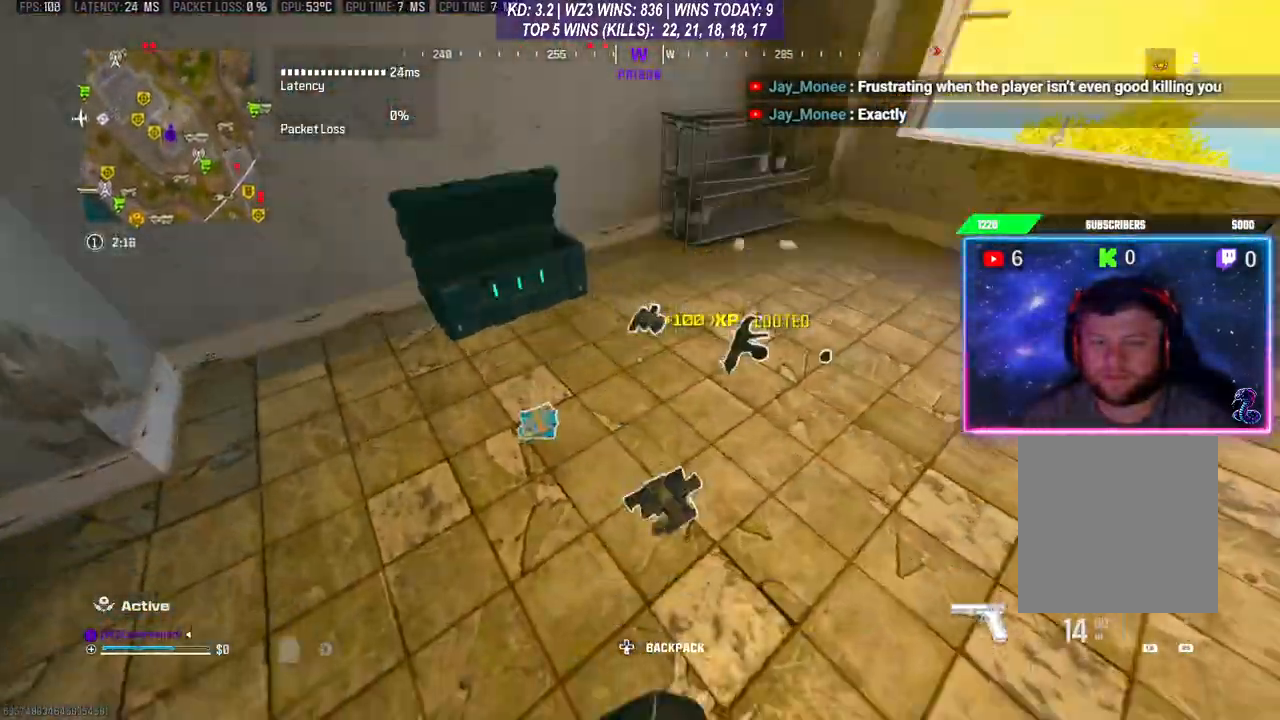
{"buttons": ["X"], "left_stick": "center", "right_stick": "center", "events": [[67, "right_stick", "center"], [100, "X", "down"], [100, "left_stick", "down"], [167, "X", "up"], [267, "X", "down"], [267, "left_stick", "up-right"], [333, "X", "up"], [367, "left_stick", "up-left"], [400, "X", "down"], [433, "left_stick", "center"]]}
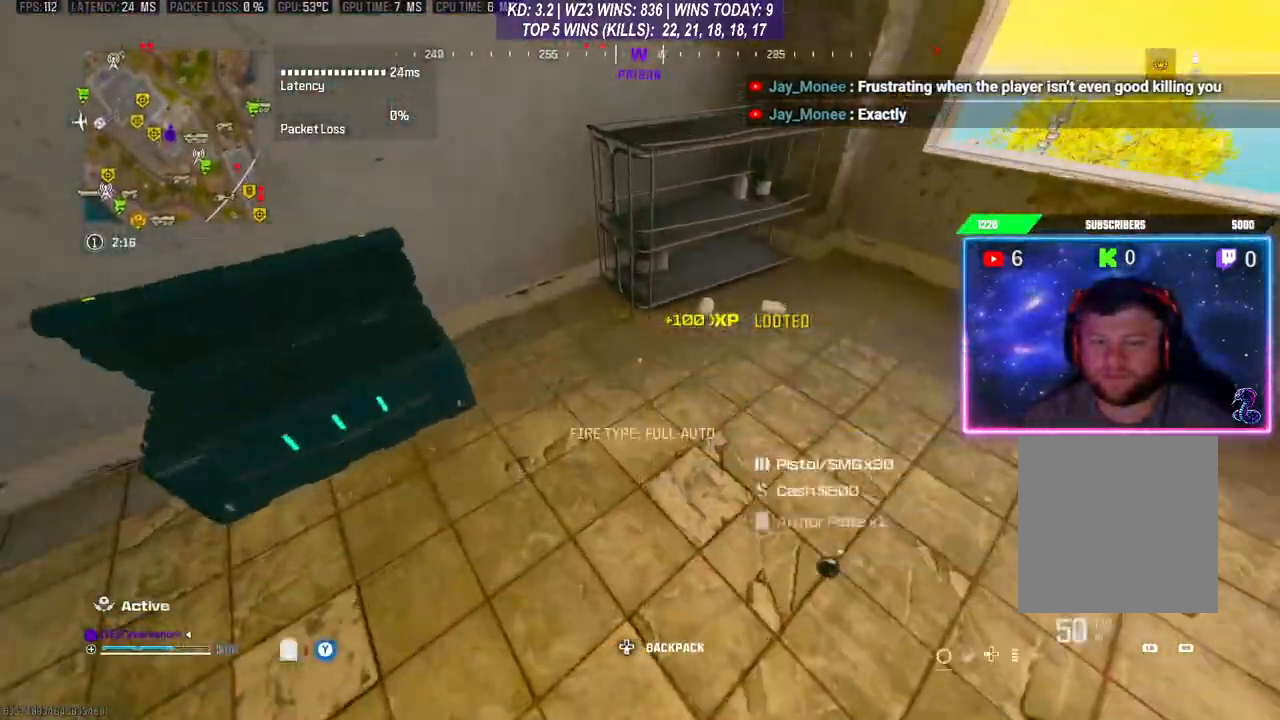
{"buttons": [], "left_stick": "up", "right_stick": "center", "events": [[67, "X", "up"], [67, "left_stick", "down-right"], [167, "right_stick", "left"], [200, "left_stick", "down"], [433, "right_stick", "up"], [467, "left_stick", "up"], [500, "right_stick", "center"]]}
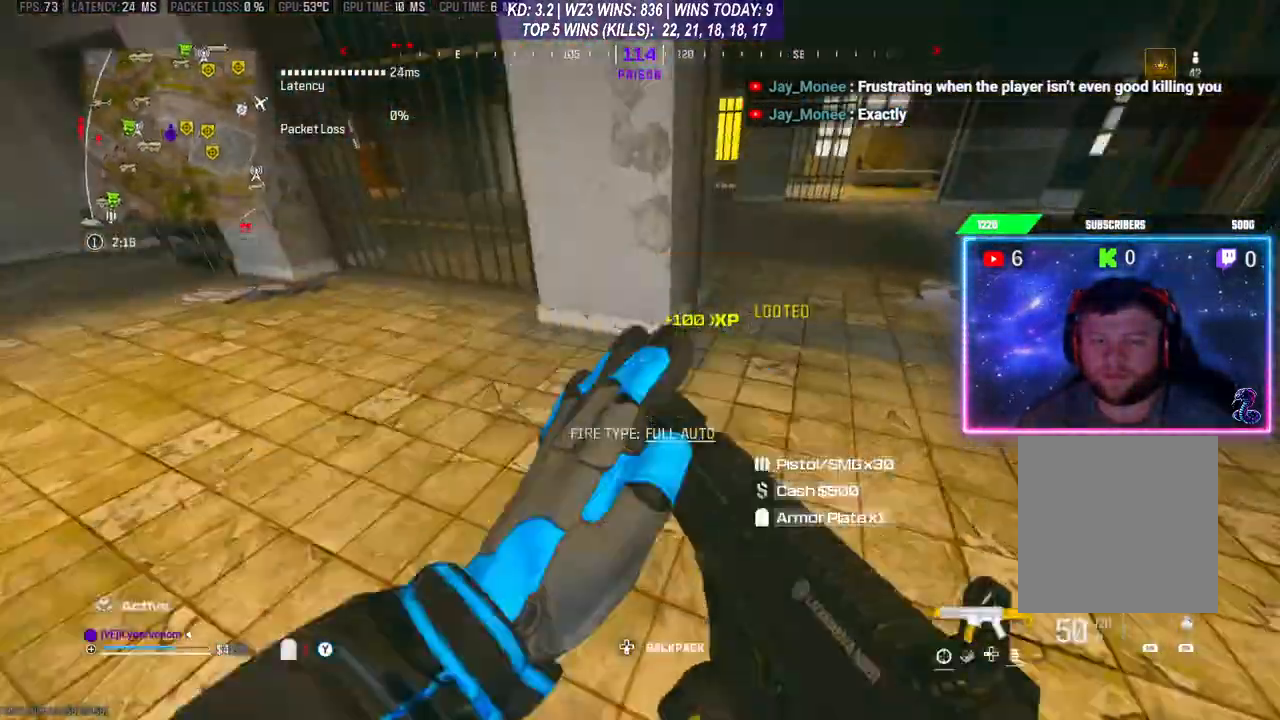
{"buttons": [], "left_stick": "up", "right_stick": "center", "events": [[167, "left_stick", "up-right"], [167, "right_stick", "right"], [367, "right_stick", "center"], [467, "left_stick", "up"]]}